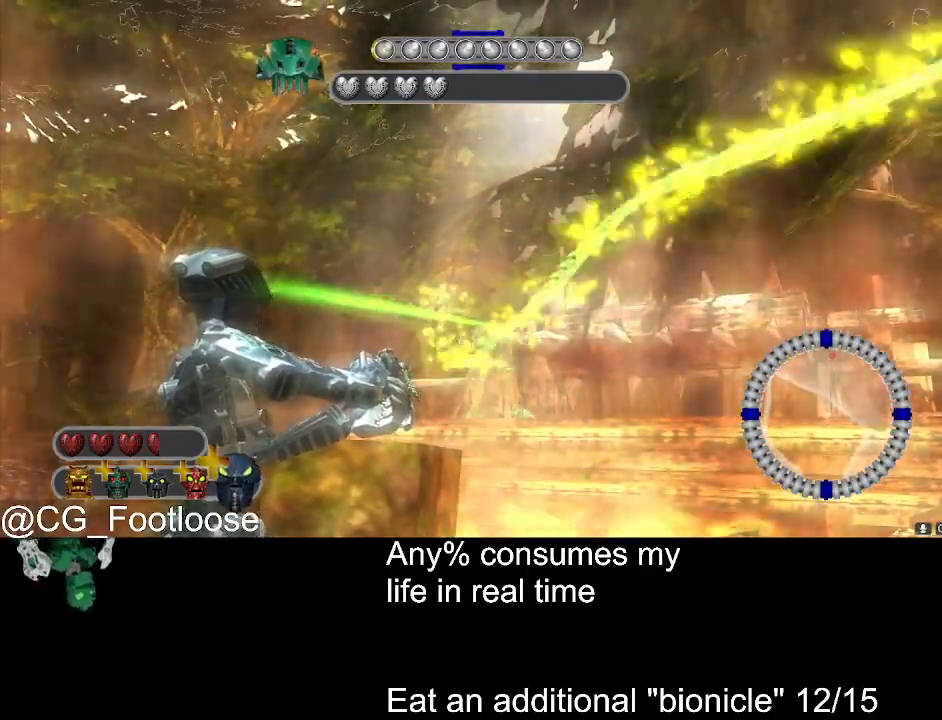
Gameplay with keyboard and mouse; each line is a JSON object with the keys and mouse buttons held at the frame after it. "events" lists presses ("down") and releases ("up") of "1", "a", "d", "down", "escape", "left", "q", "return", "right", "s", "space", "up", "w", "mouse_left", "mouse_wheel_up" and "mouse_wheel_down" between this image and that frame as [ms after this image, input, new state], when the widget could be followed in between. "mouse_left", "mouse_wheel_up", "mouse_wheel_down" = the "left", "wheel_up", "wheel_down" buttons of the "mouse" list. No other keys are recorded. Not read: mouse_move.
{"keys": [], "mouse": ["left"], "events": [[66, "mouse_left", "down"]]}
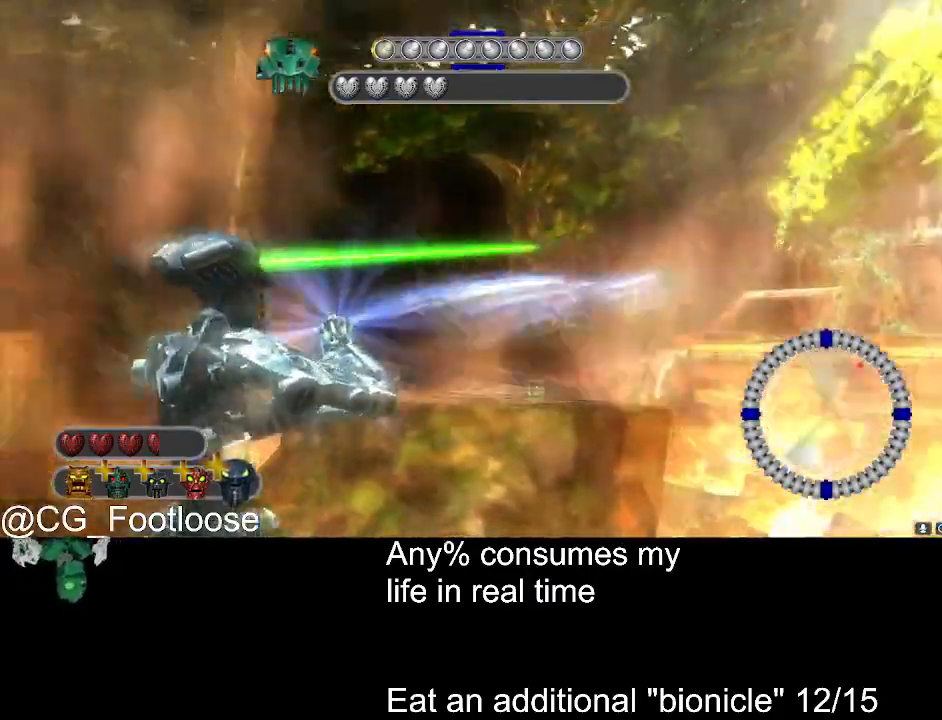
{"keys": [], "mouse": ["left"], "events": []}
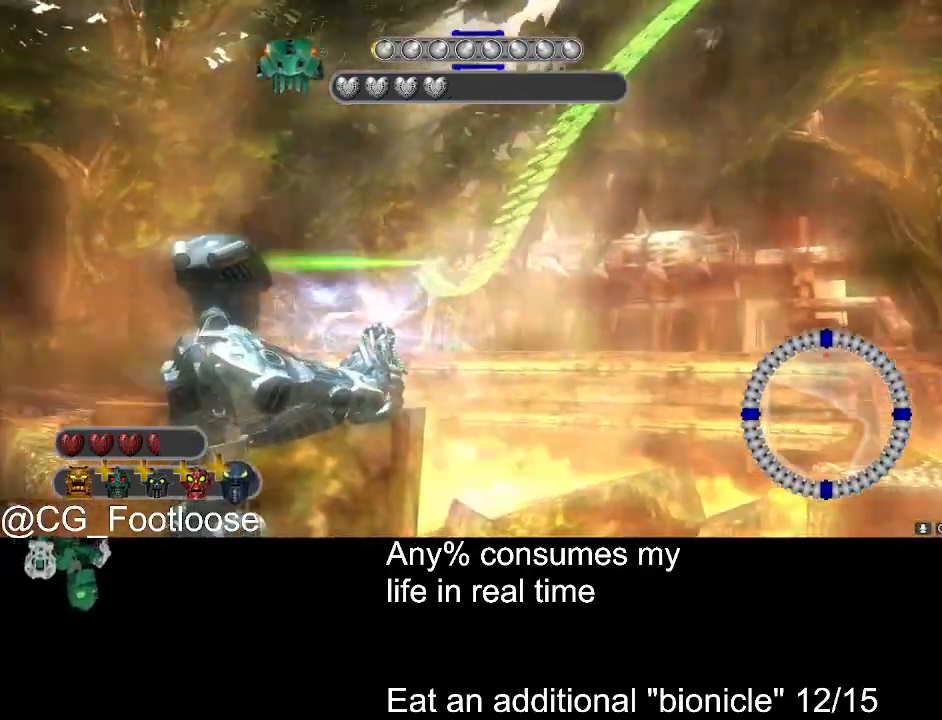
{"keys": [], "mouse": ["left"], "events": []}
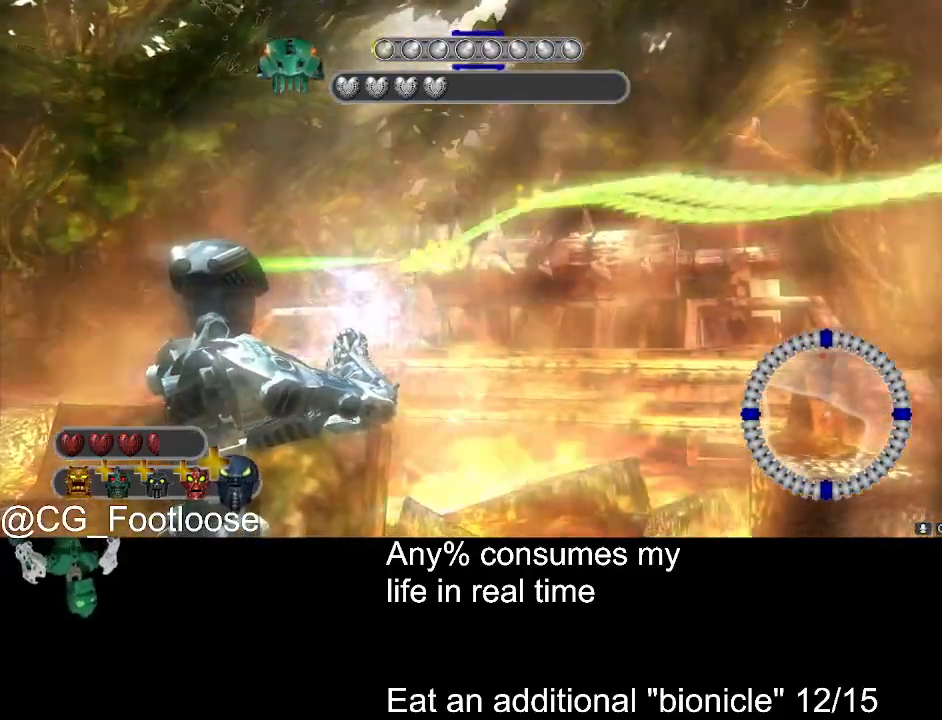
{"keys": [], "mouse": ["left"], "events": []}
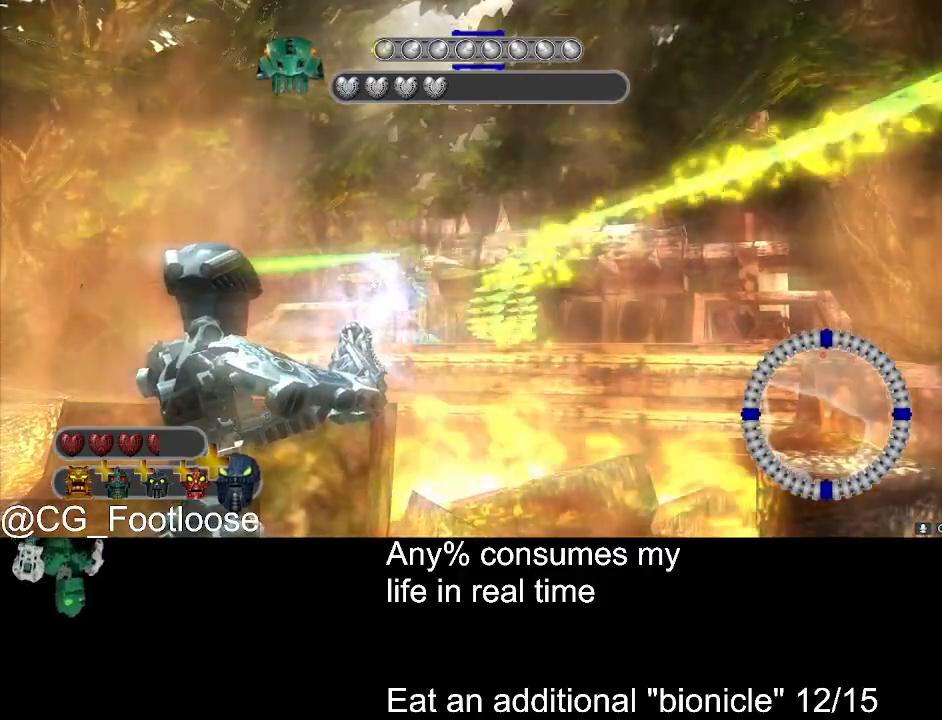
{"keys": [], "mouse": ["left"], "events": []}
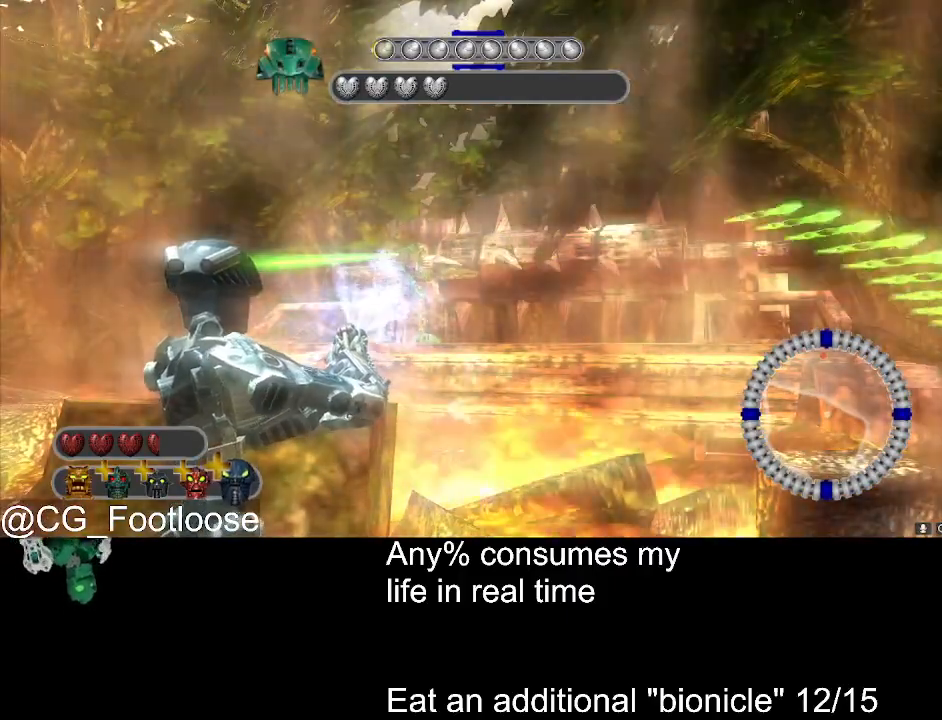
{"keys": [], "mouse": ["left"], "events": []}
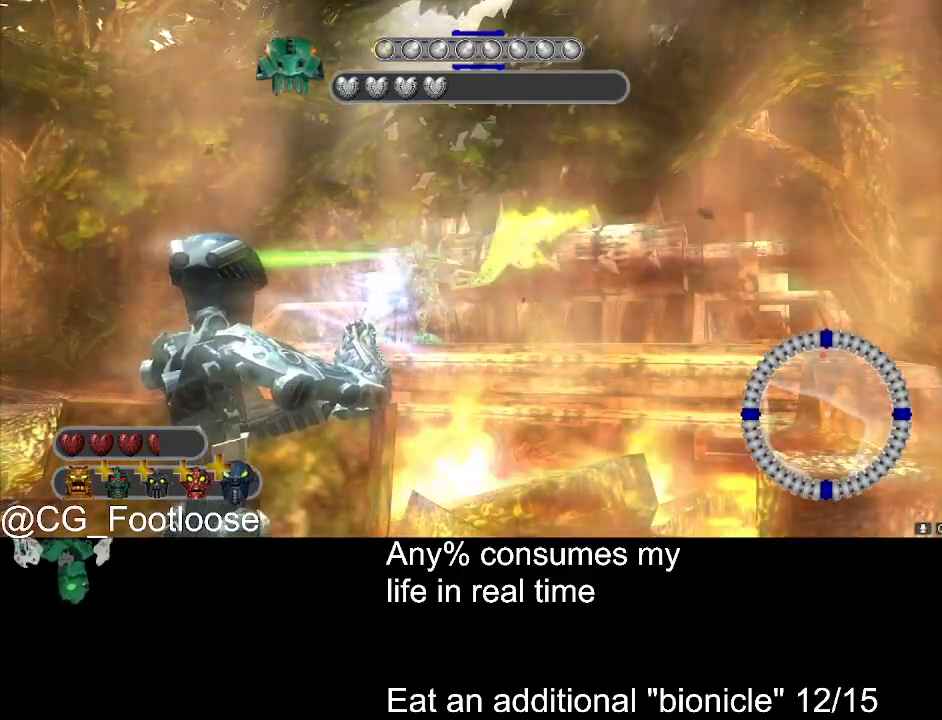
{"keys": [], "mouse": ["left"], "events": []}
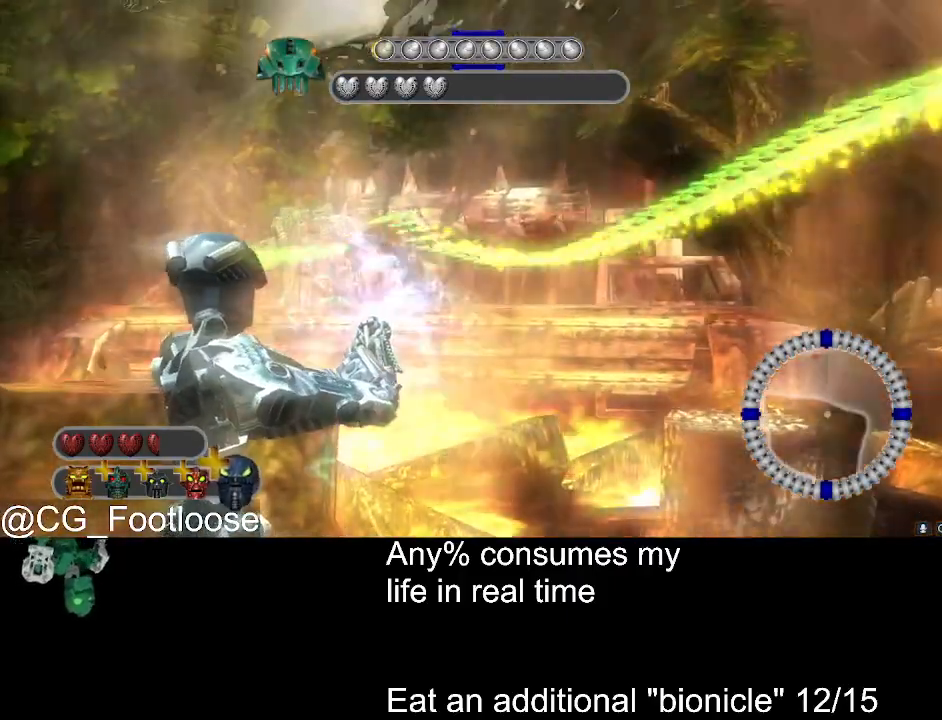
{"keys": [], "mouse": ["left"], "events": []}
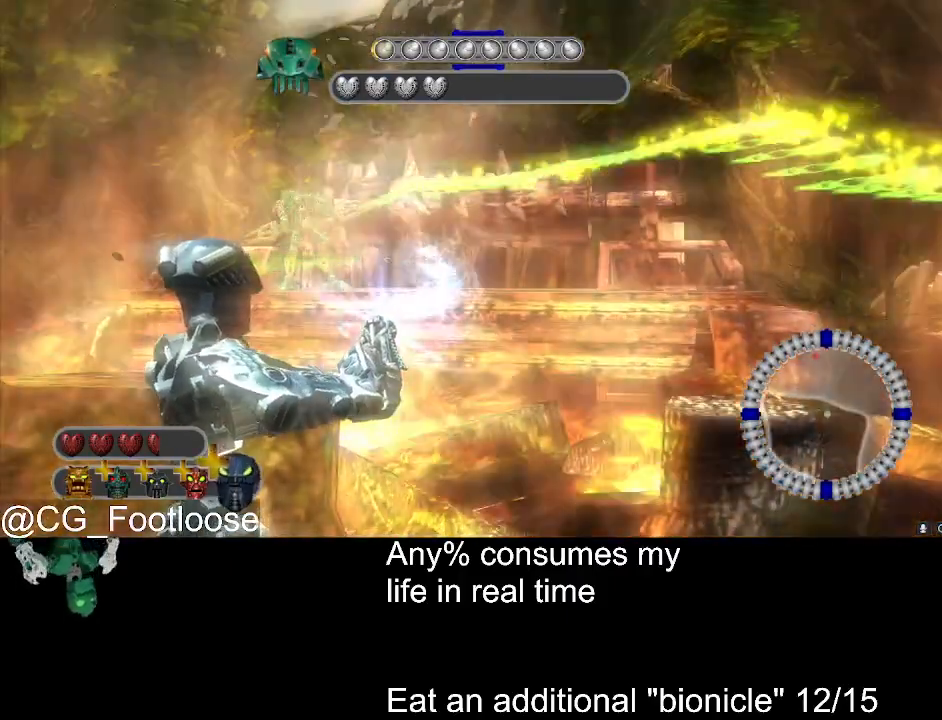
{"keys": [], "mouse": ["left"], "events": []}
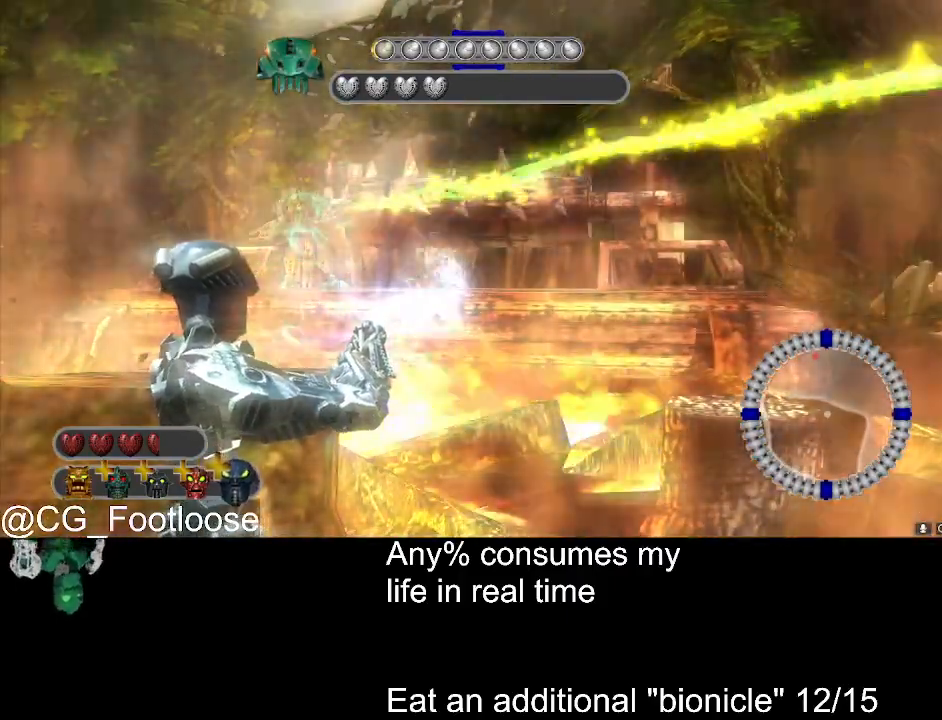
{"keys": [], "mouse": ["left"], "events": []}
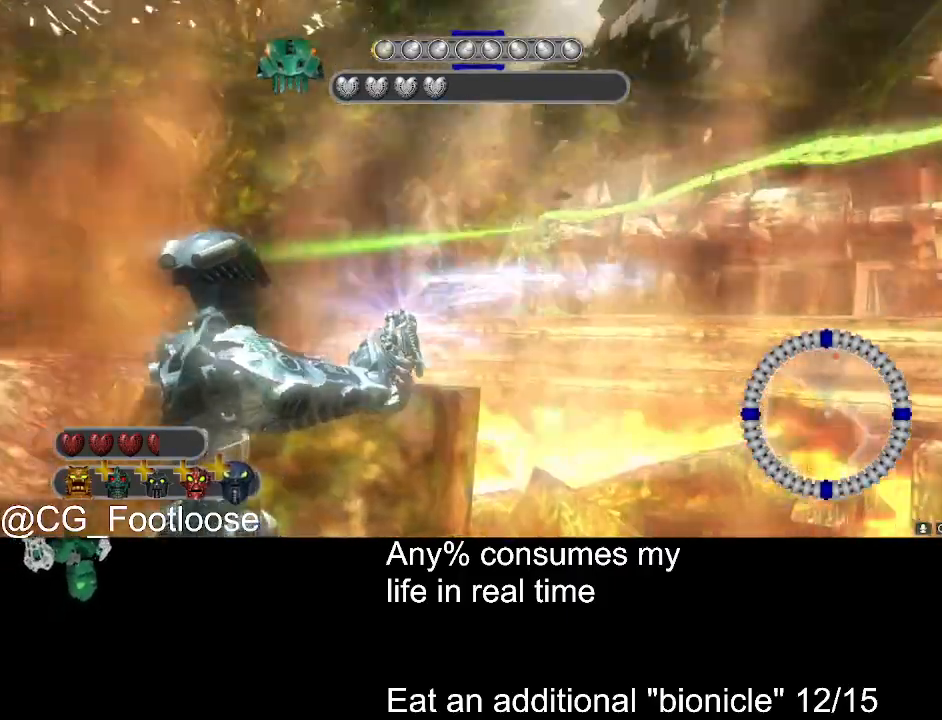
{"keys": [], "mouse": ["left"], "events": []}
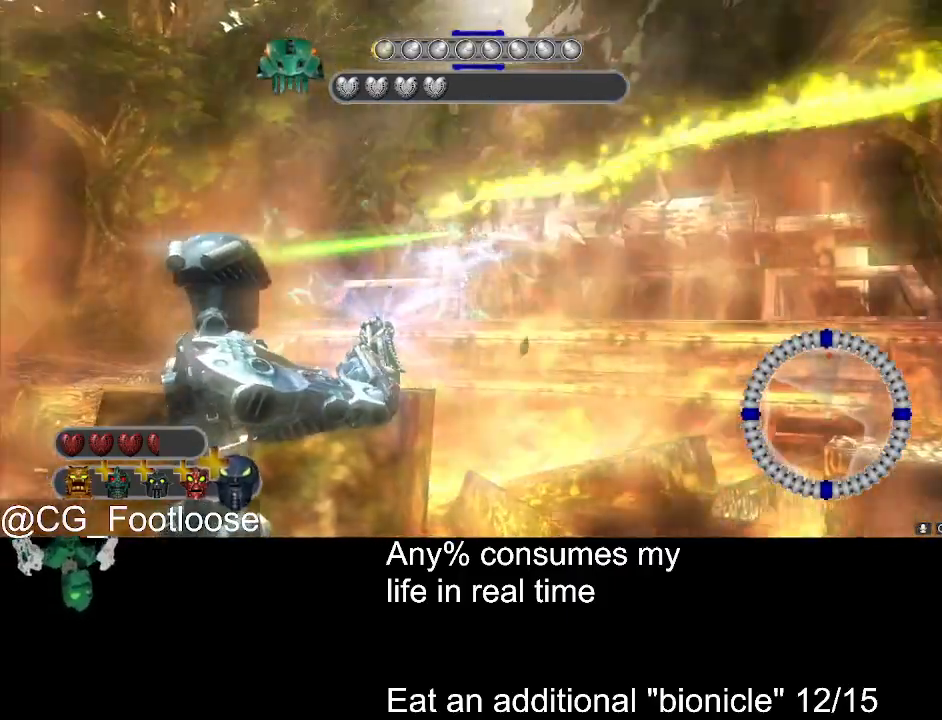
{"keys": [], "mouse": ["left"], "events": []}
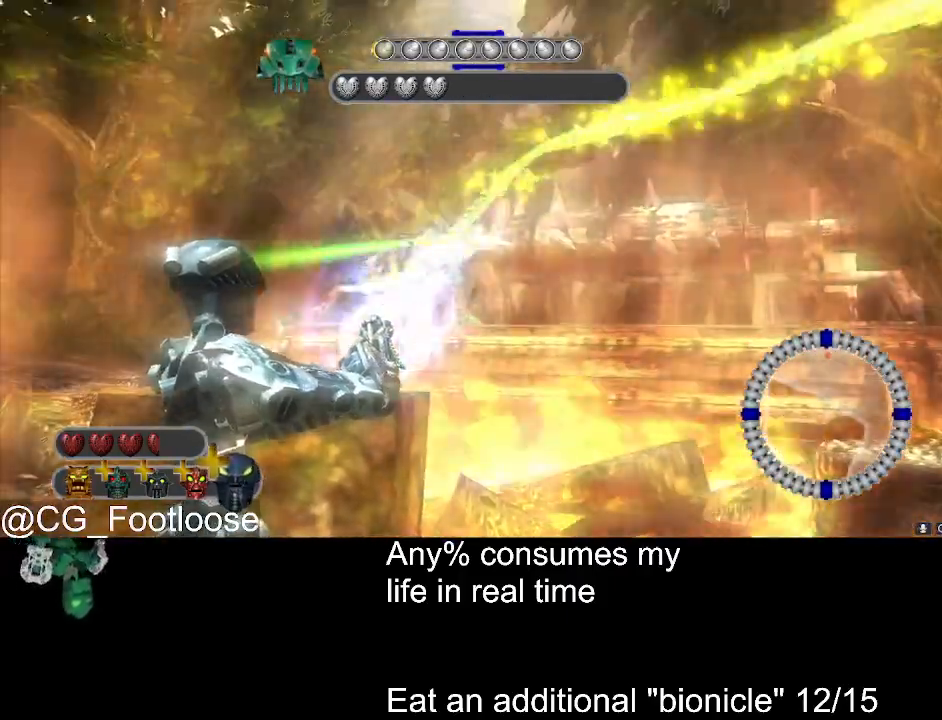
{"keys": [], "mouse": ["left"], "events": []}
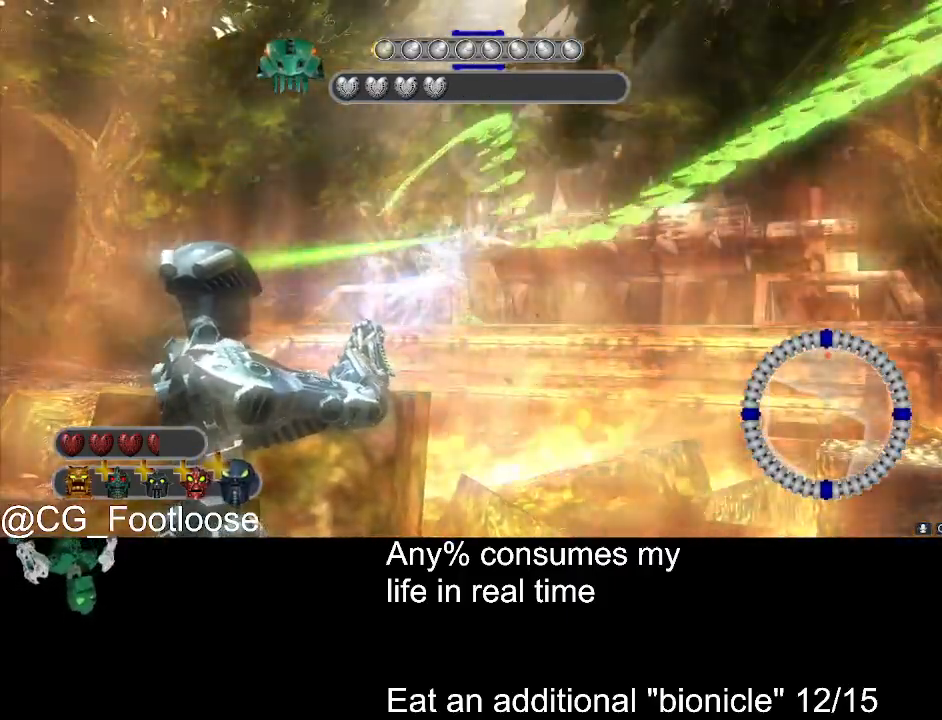
{"keys": [], "mouse": ["left"], "events": []}
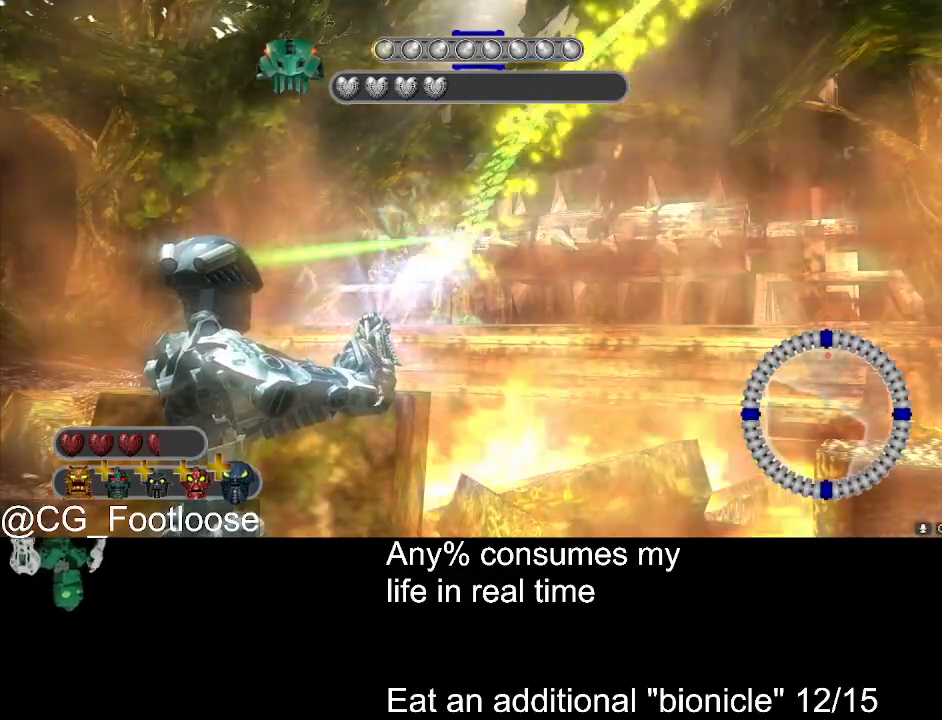
{"keys": [], "mouse": ["left"], "events": []}
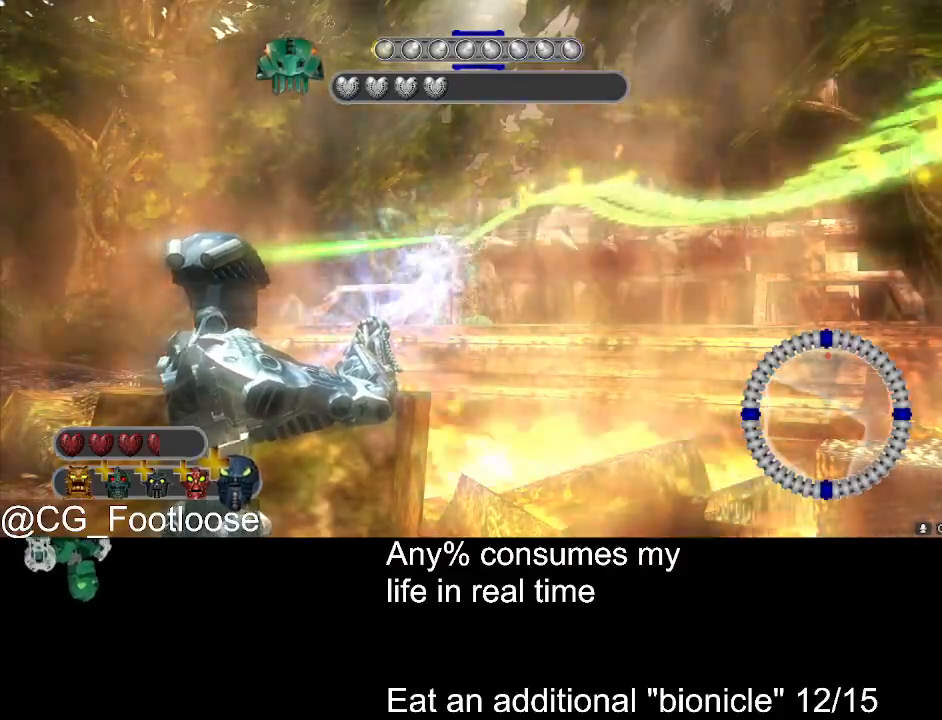
{"keys": [], "mouse": ["left"], "events": []}
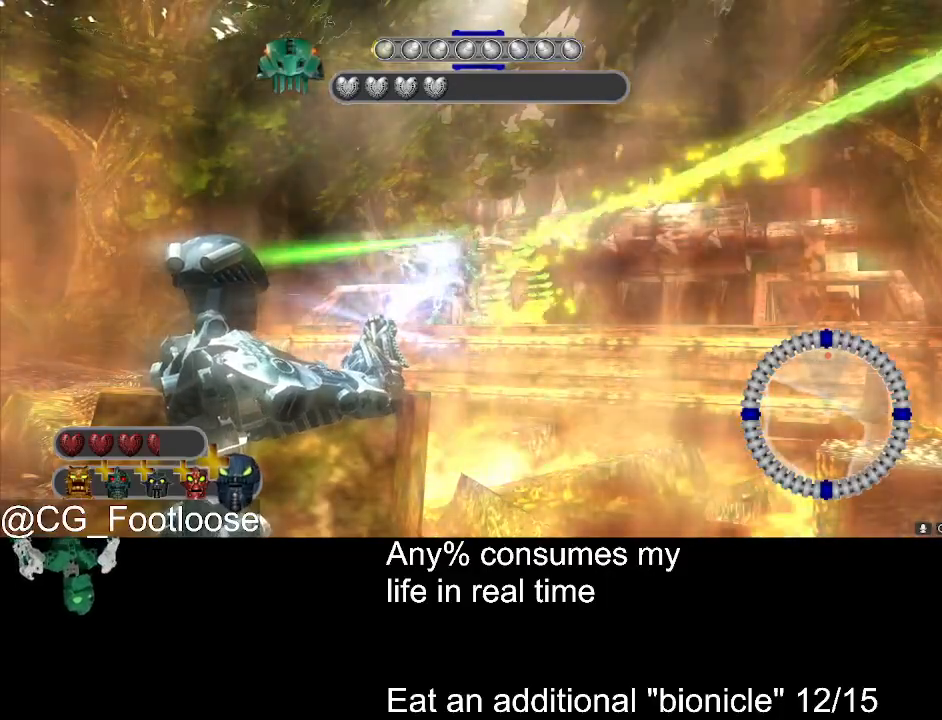
{"keys": [], "mouse": ["left"], "events": []}
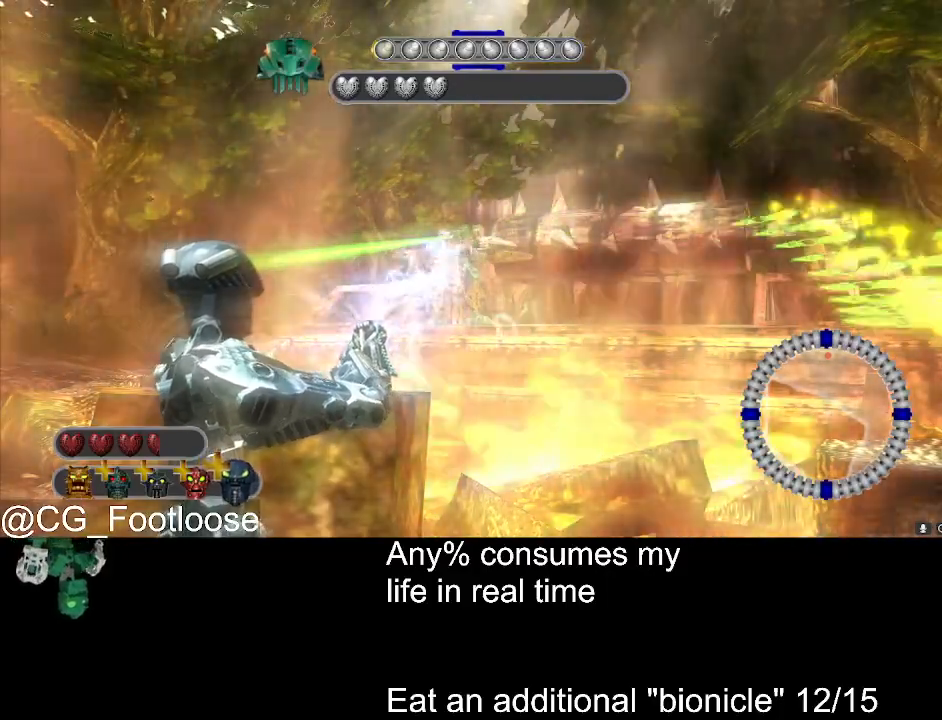
{"keys": [], "mouse": ["left"], "events": []}
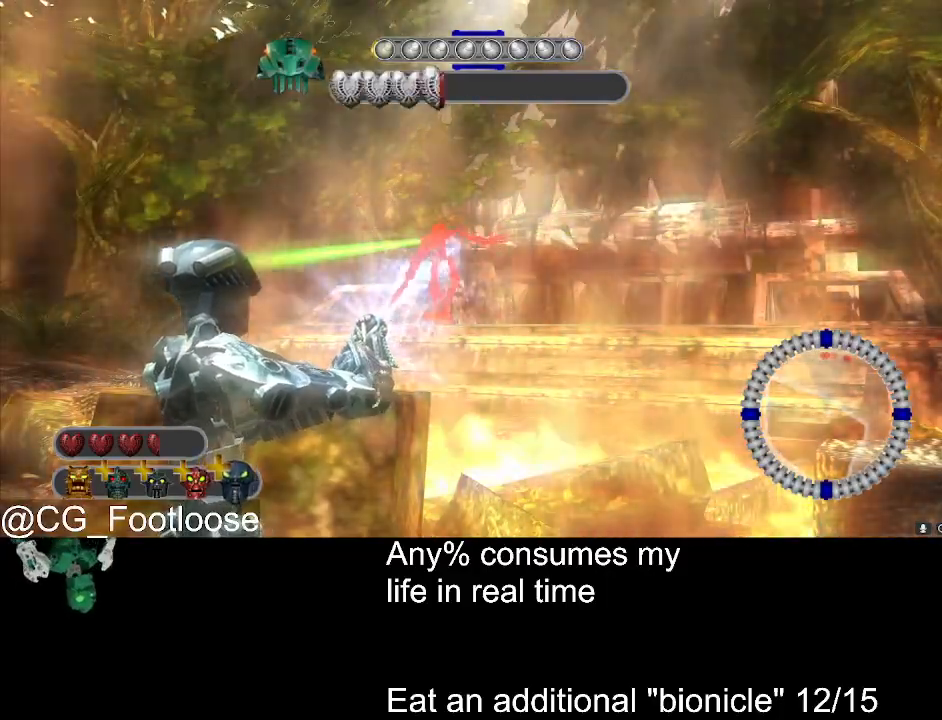
{"keys": [], "mouse": ["left"], "events": []}
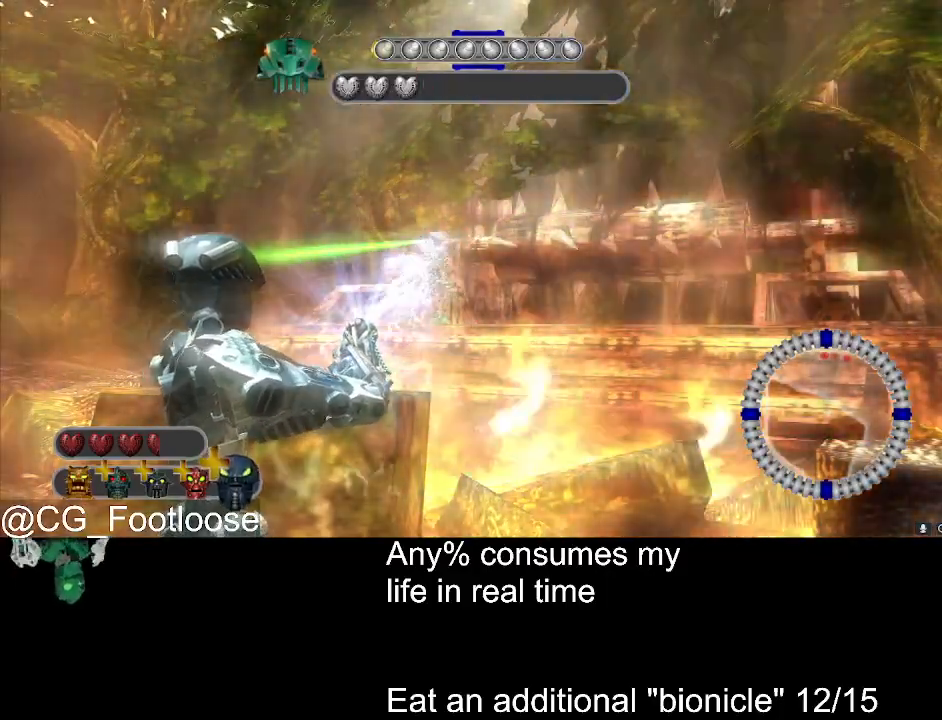
{"keys": [], "mouse": ["left"], "events": []}
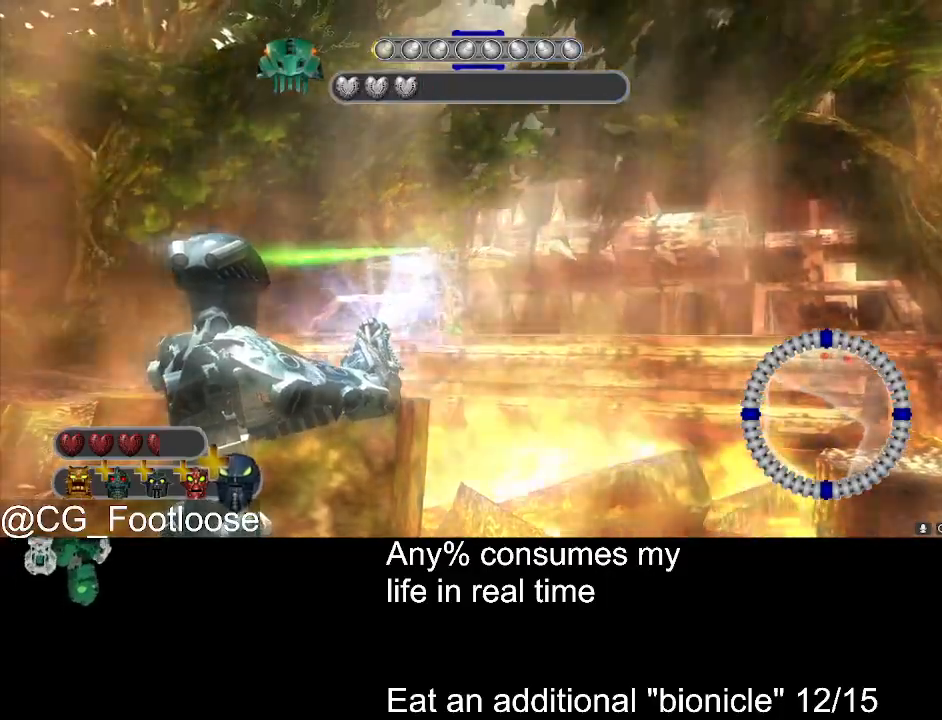
{"keys": [], "mouse": ["left"], "events": []}
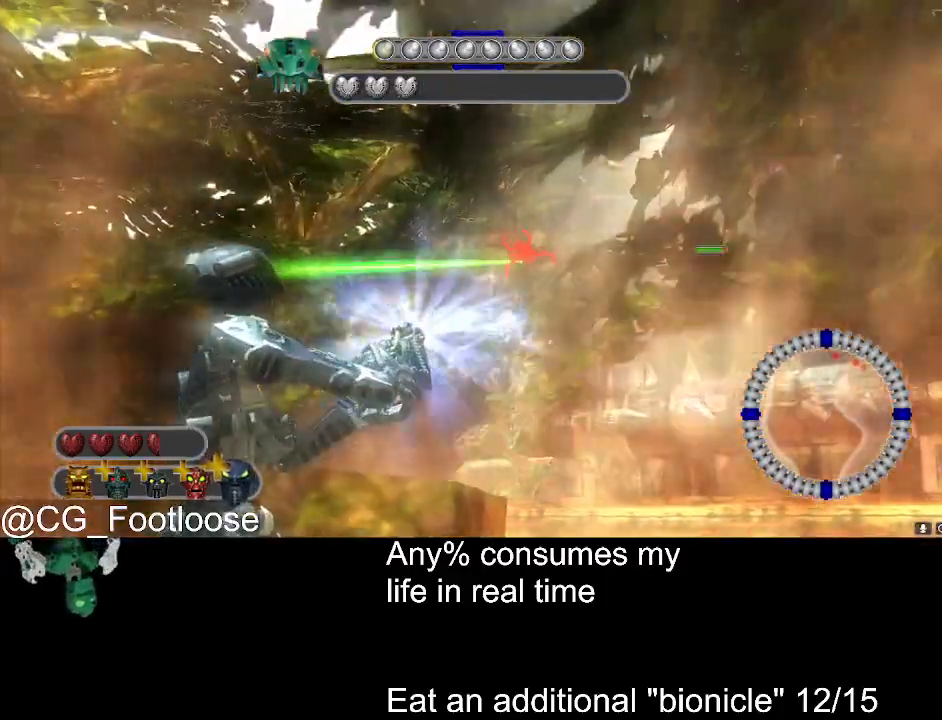
{"keys": [], "mouse": ["left"], "events": []}
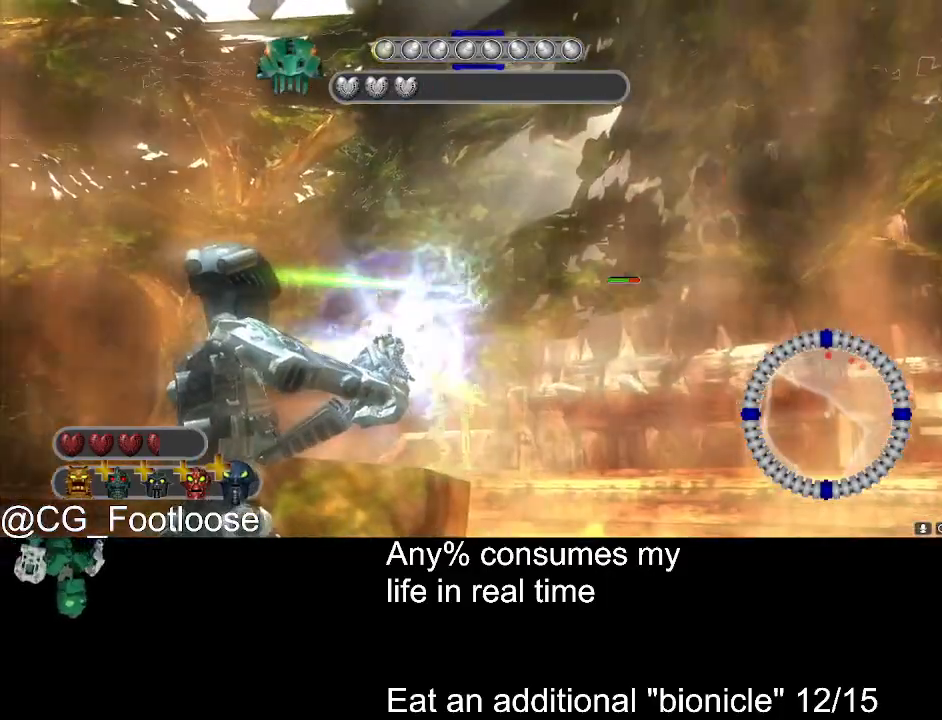
{"keys": [], "mouse": ["left"], "events": []}
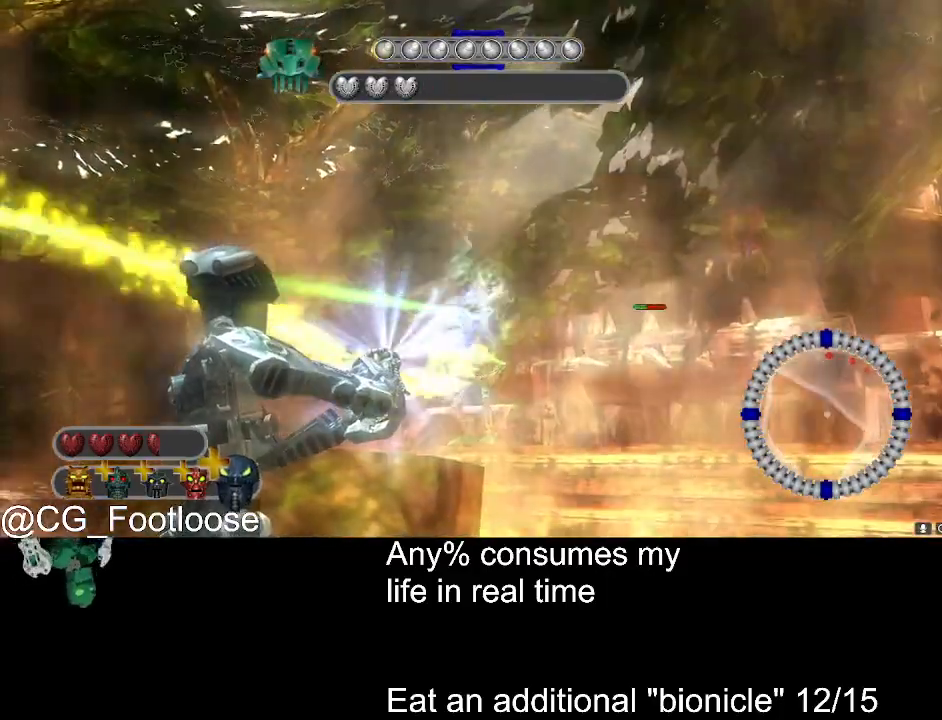
{"keys": [], "mouse": ["left"], "events": []}
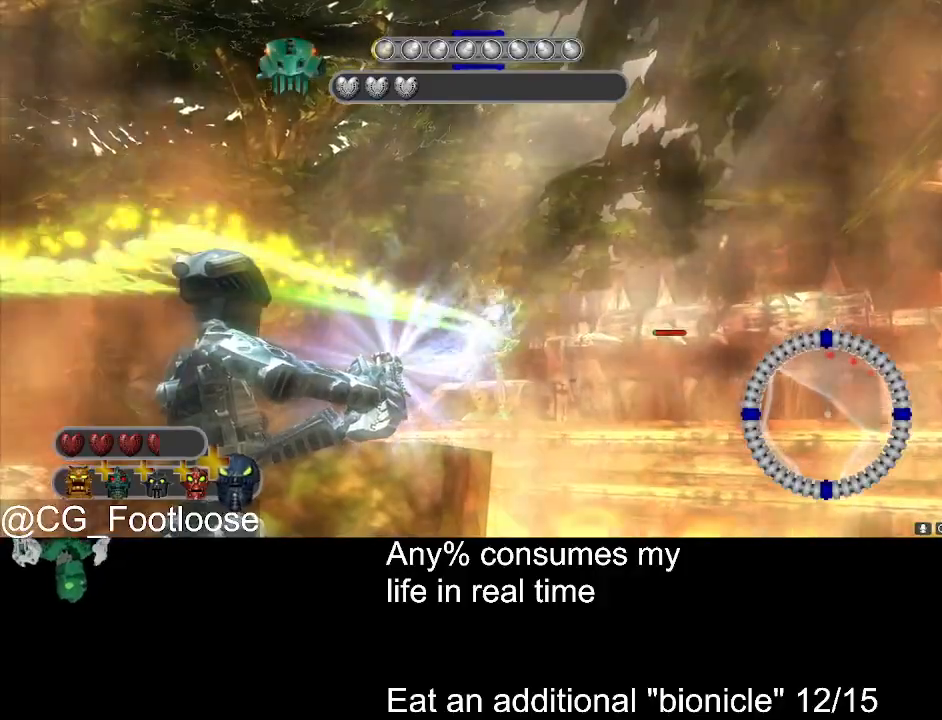
{"keys": [], "mouse": ["left"], "events": []}
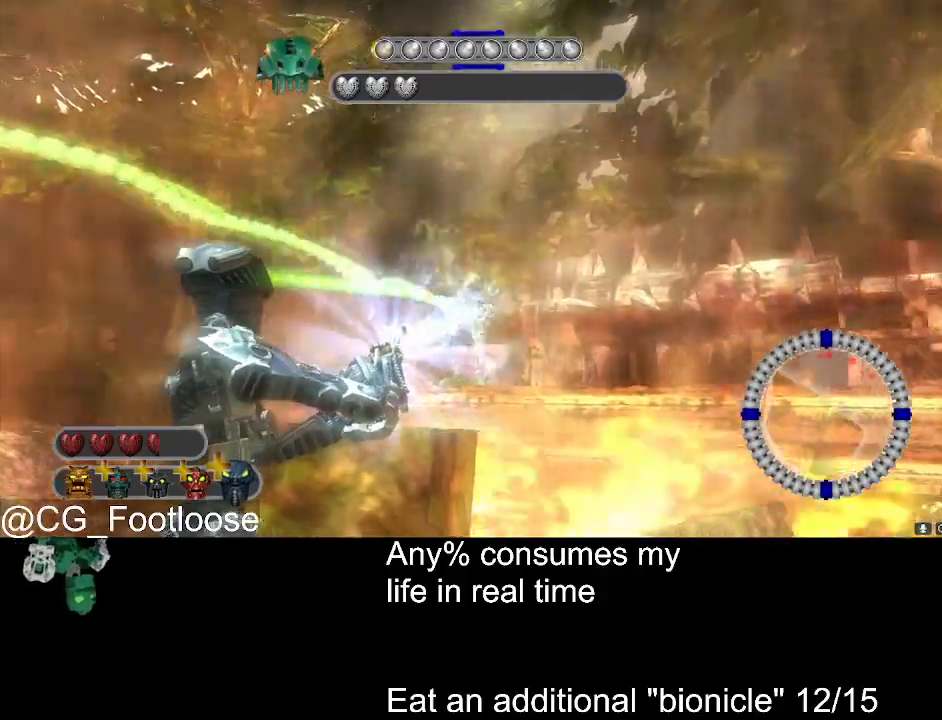
{"keys": [], "mouse": ["left"], "events": []}
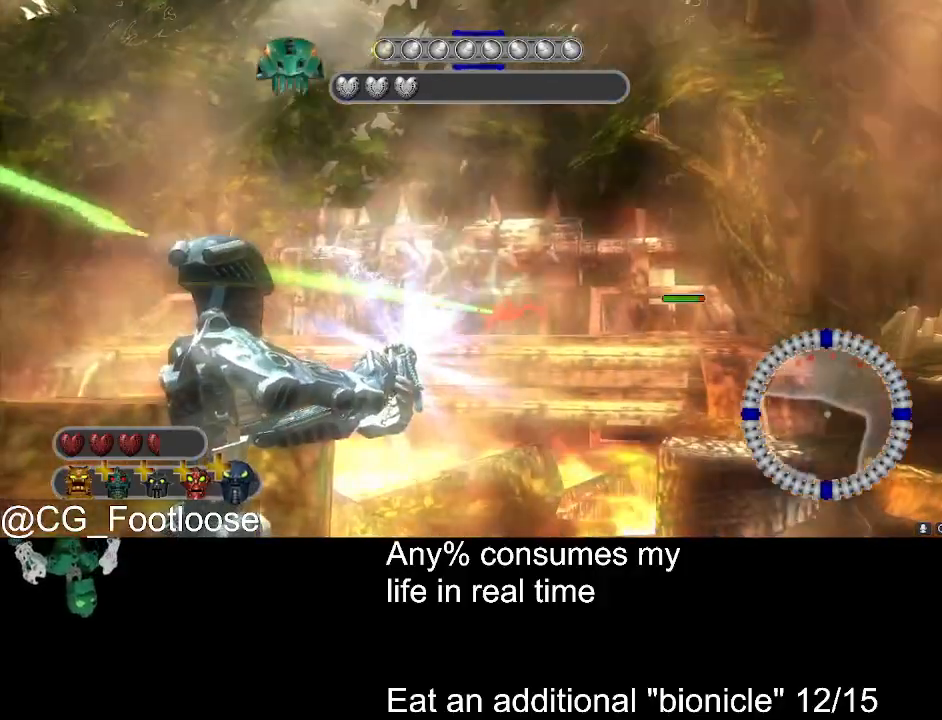
{"keys": [], "mouse": ["left"], "events": []}
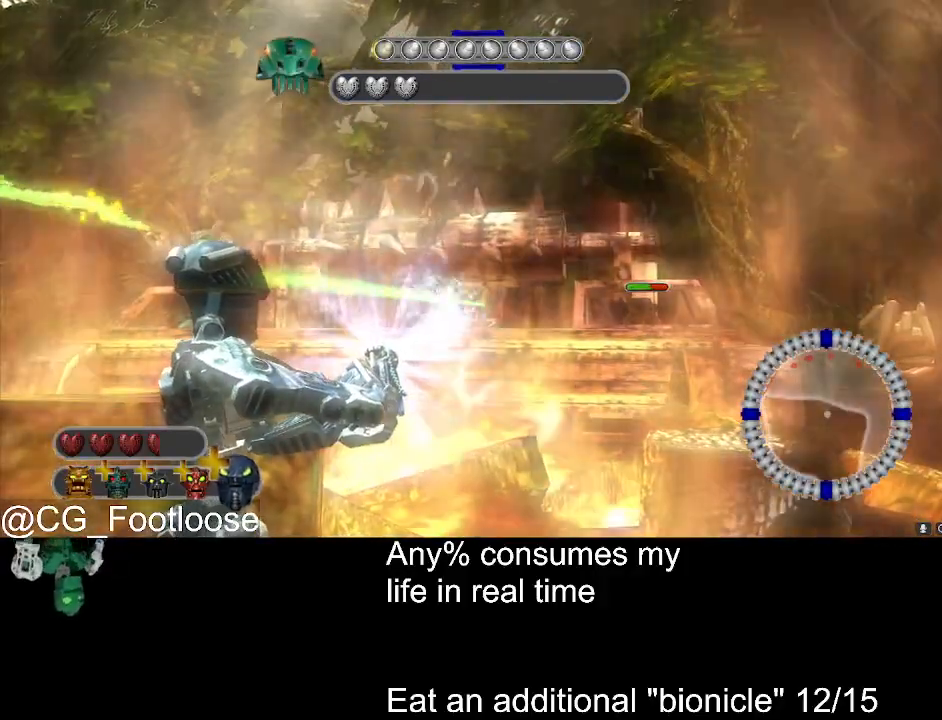
{"keys": [], "mouse": ["left"], "events": []}
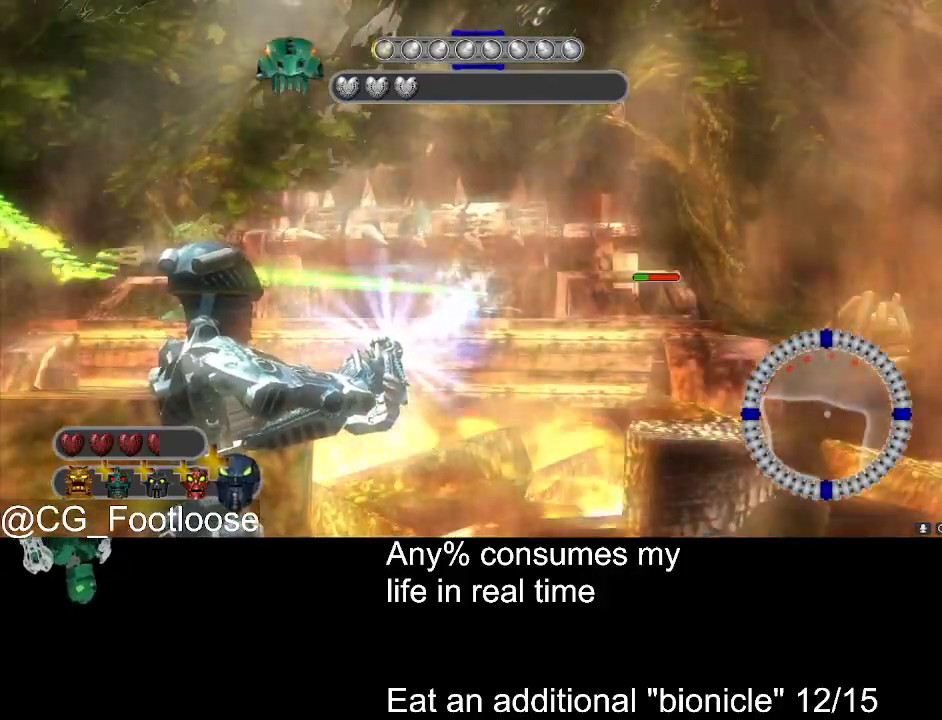
{"keys": [], "mouse": ["left"], "events": []}
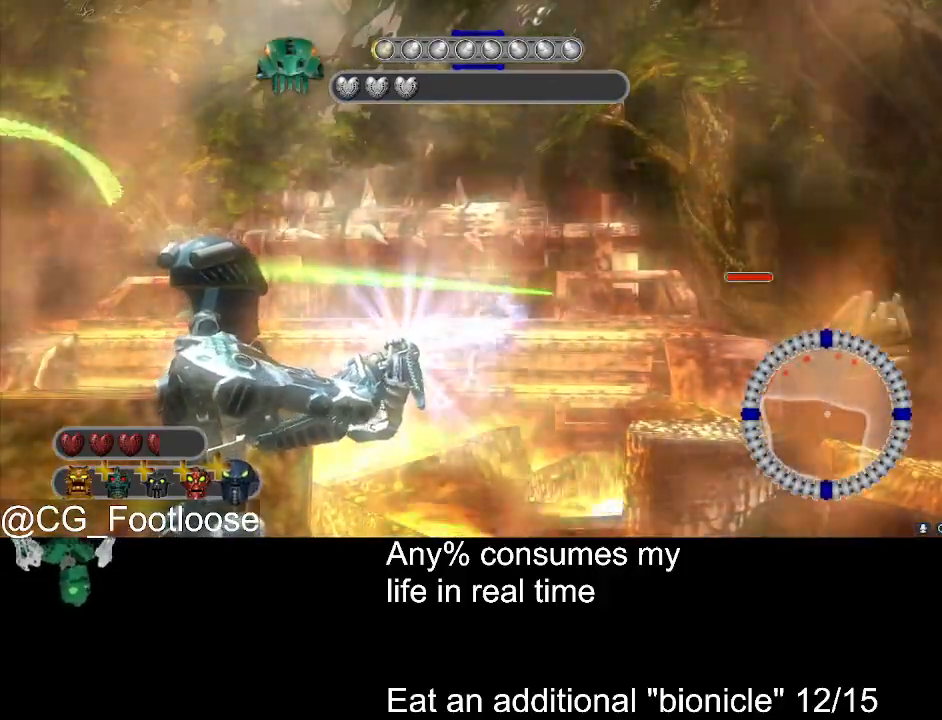
{"keys": [], "mouse": ["left"], "events": []}
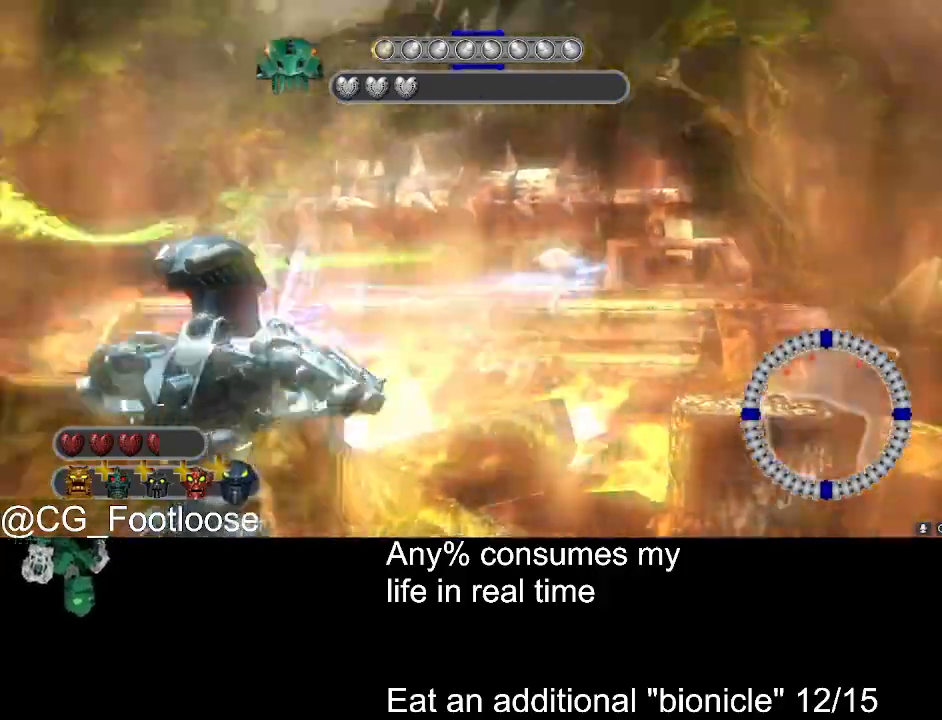
{"keys": [], "mouse": ["left"], "events": []}